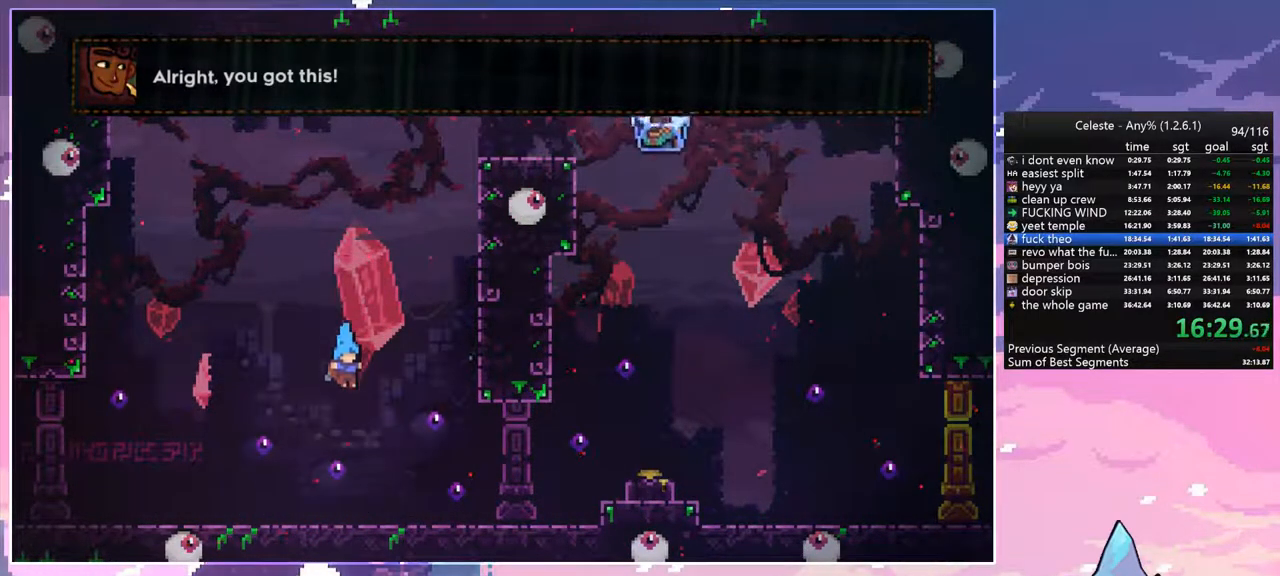
Gameplay with keyboard; each line is a JSON object with the keys held at the frame after it. "events" lists presses ("down") and releases ("up") of "dash", "down", "grab", "jump", "jump2", "left", "menu", "right", "skip" and "up" between this image and that frame as [ms after this image, input, new state], when the widget could be followed in between. No other keys are recorded. Mouse input is not recorded. Key names are as the overlay labels them; some are game actions (e.g. jump) rather than physical keys.
{"keys": [], "events": []}
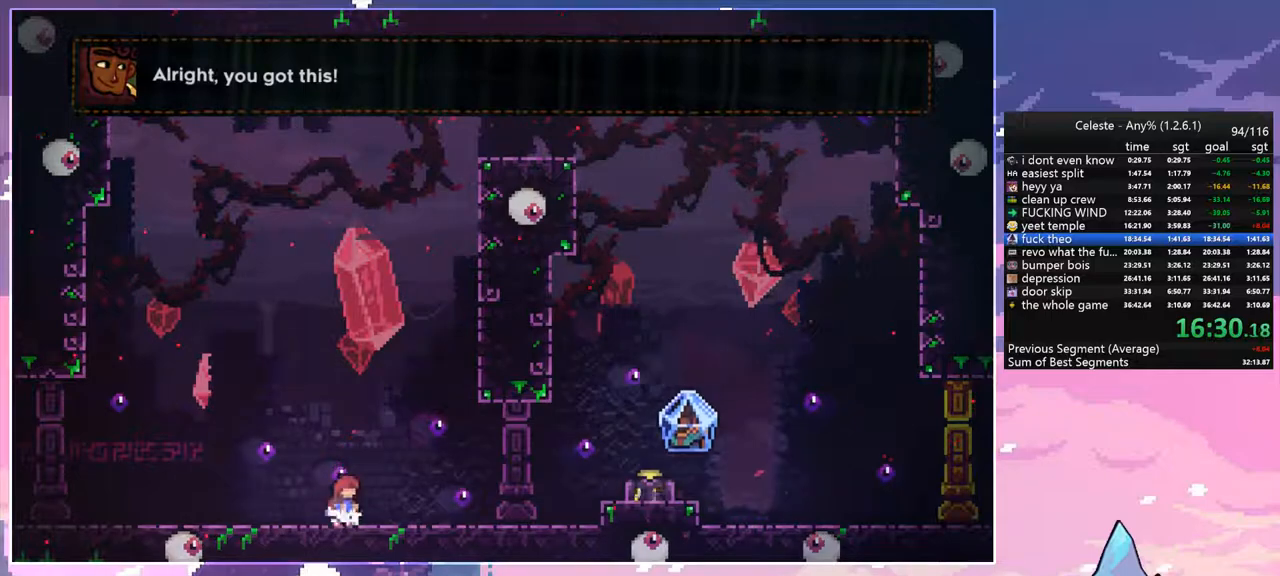
{"keys": ["jump", "right"], "events": [[400, "right", "down"], [450, "jump", "down"]]}
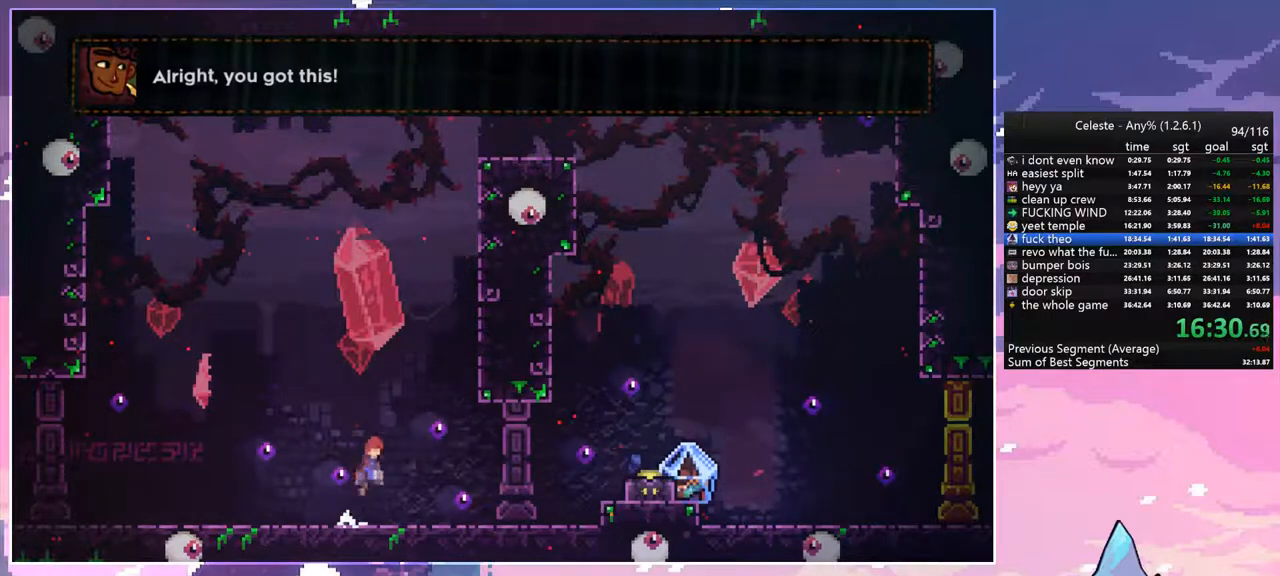
{"keys": ["grab", "right", "up"], "events": [[233, "dash", "down"], [233, "jump", "up"], [233, "up", "down"], [283, "right", "up"], [417, "grab", "down"], [417, "right", "down"], [467, "dash", "up"]]}
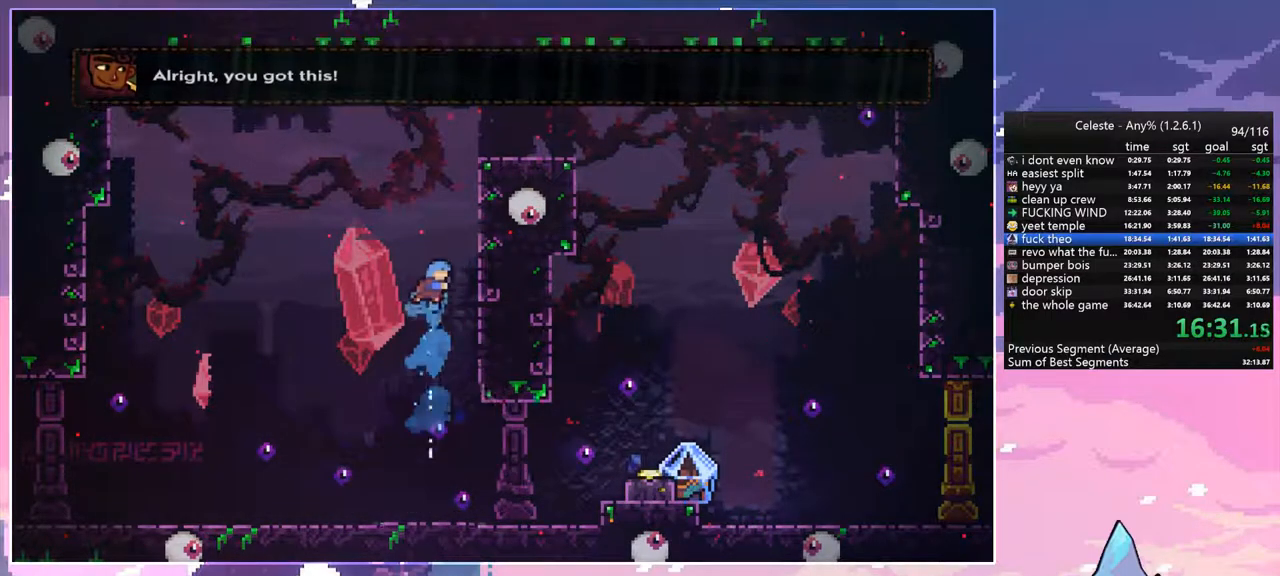
{"keys": ["grab", "jump", "right", "up"], "events": [[50, "jump", "down"], [150, "jump2", "down"], [200, "jump", "up"], [283, "jump", "down"], [283, "jump2", "up"], [383, "jump2", "down"], [433, "jump", "up"], [483, "jump", "down"], [483, "jump2", "up"]]}
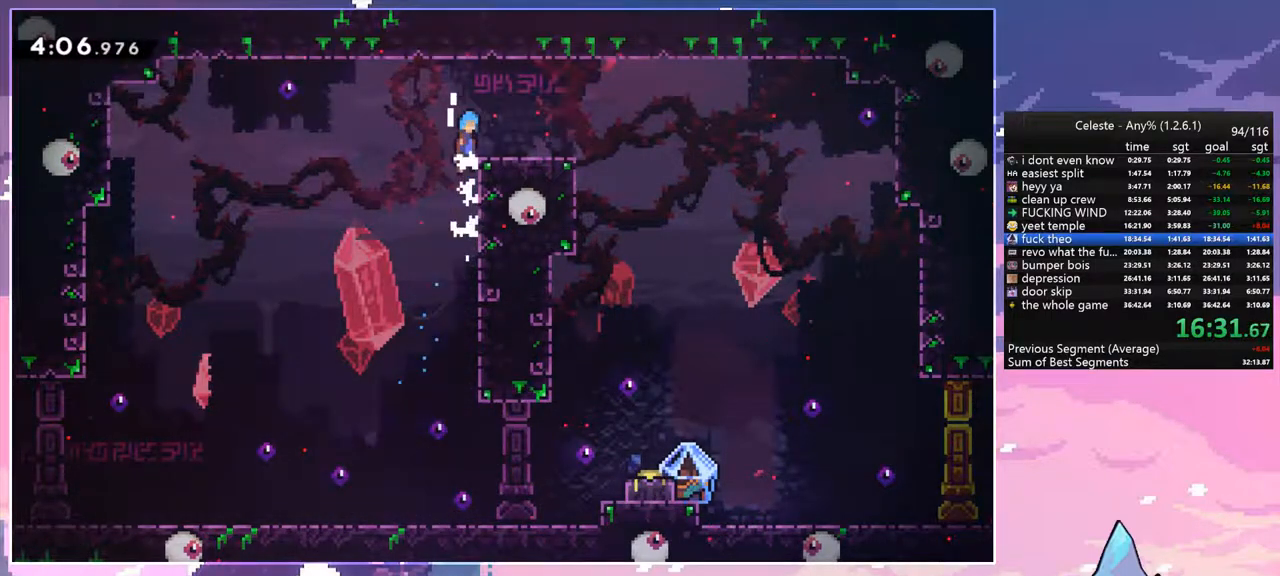
{"keys": ["right"], "events": [[117, "jump", "up"], [117, "up", "up"], [167, "grab", "up"], [350, "jump", "down"], [400, "jump", "up"]]}
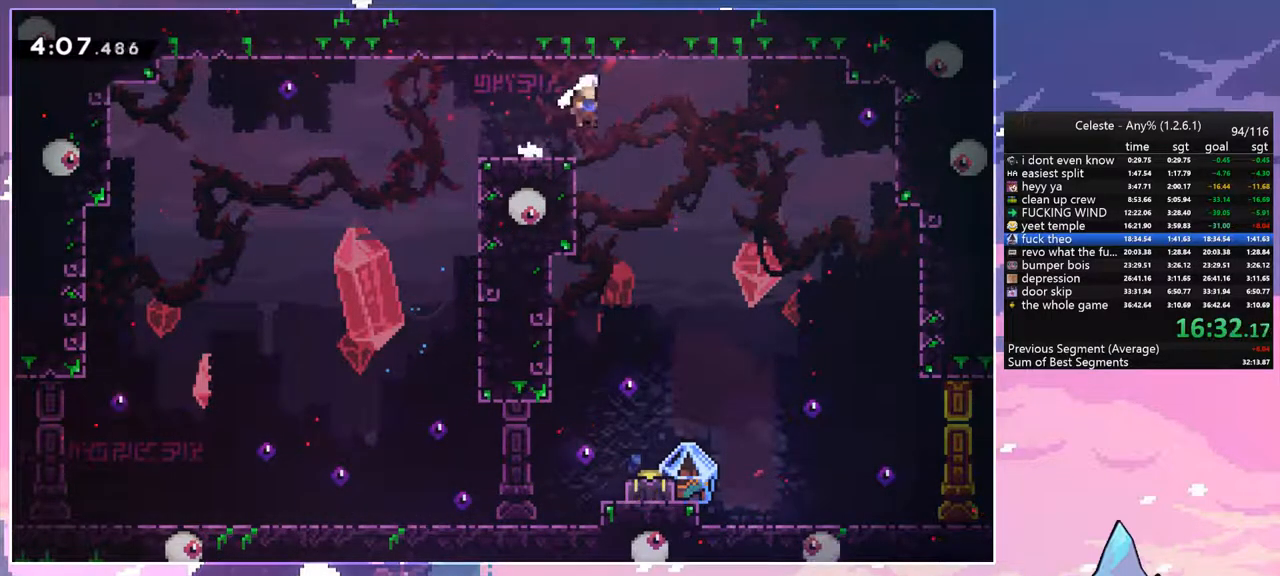
{"keys": ["dash", "down"], "events": [[33, "down", "down"], [183, "right", "up"], [417, "dash", "down"]]}
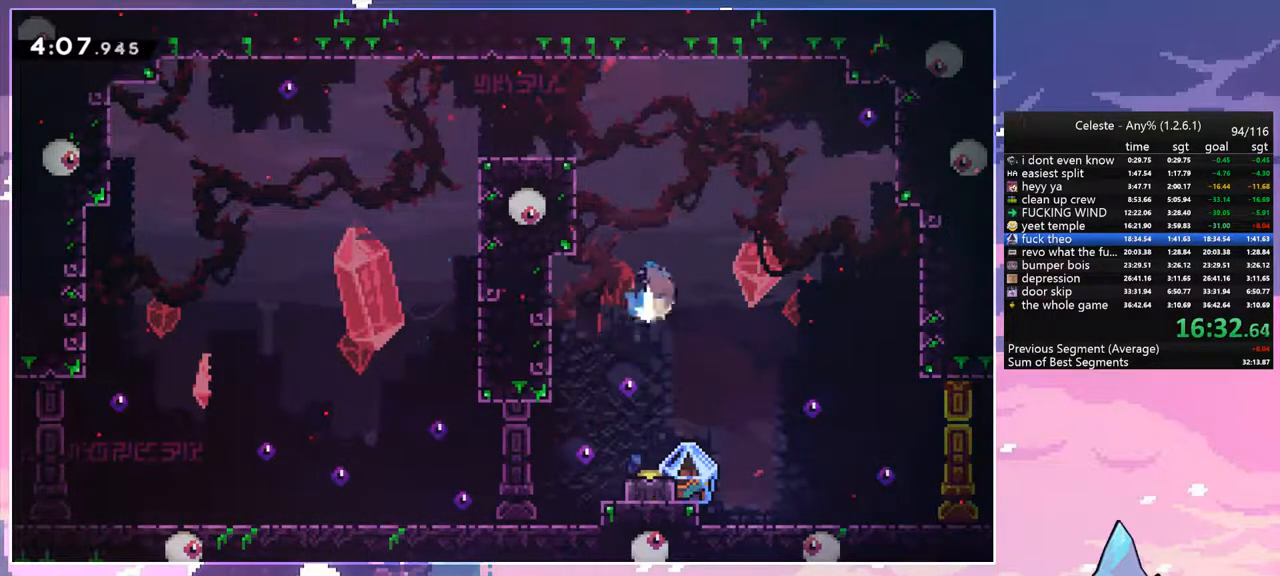
{"keys": ["grab", "right"], "events": [[50, "dash", "up"], [283, "right", "down"], [333, "dash", "down"], [333, "grab", "down"], [383, "jump", "down"], [483, "dash", "up"], [483, "down", "up"], [483, "jump", "up"]]}
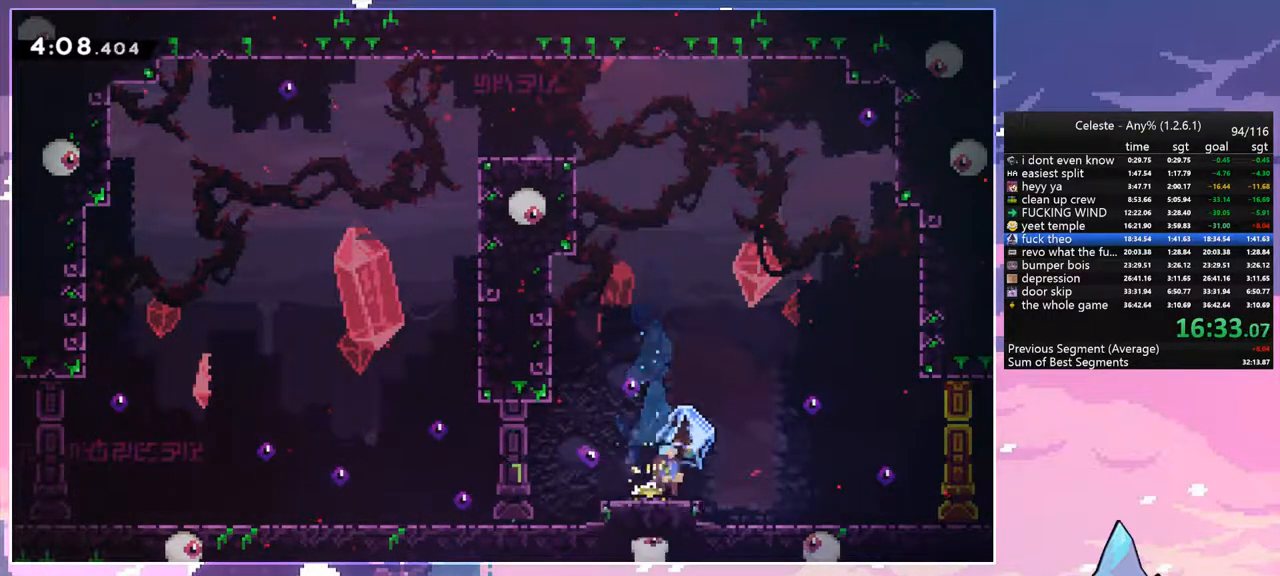
{"keys": ["grab"], "events": [[400, "right", "up"]]}
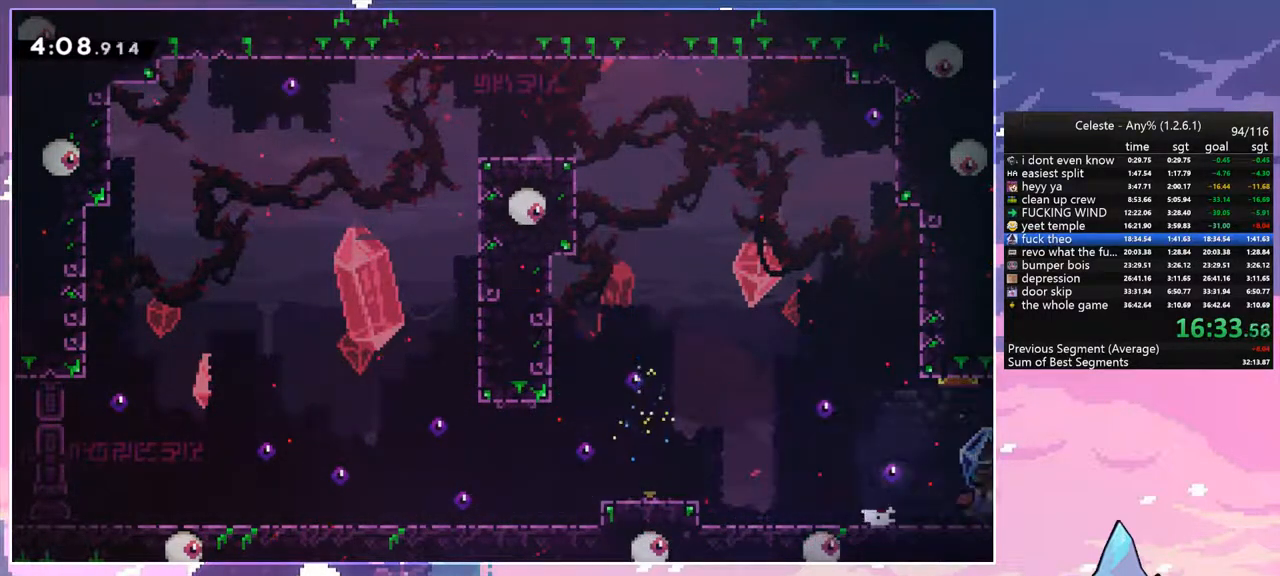
{"keys": ["grab", "right"], "events": [[83, "right", "down"]]}
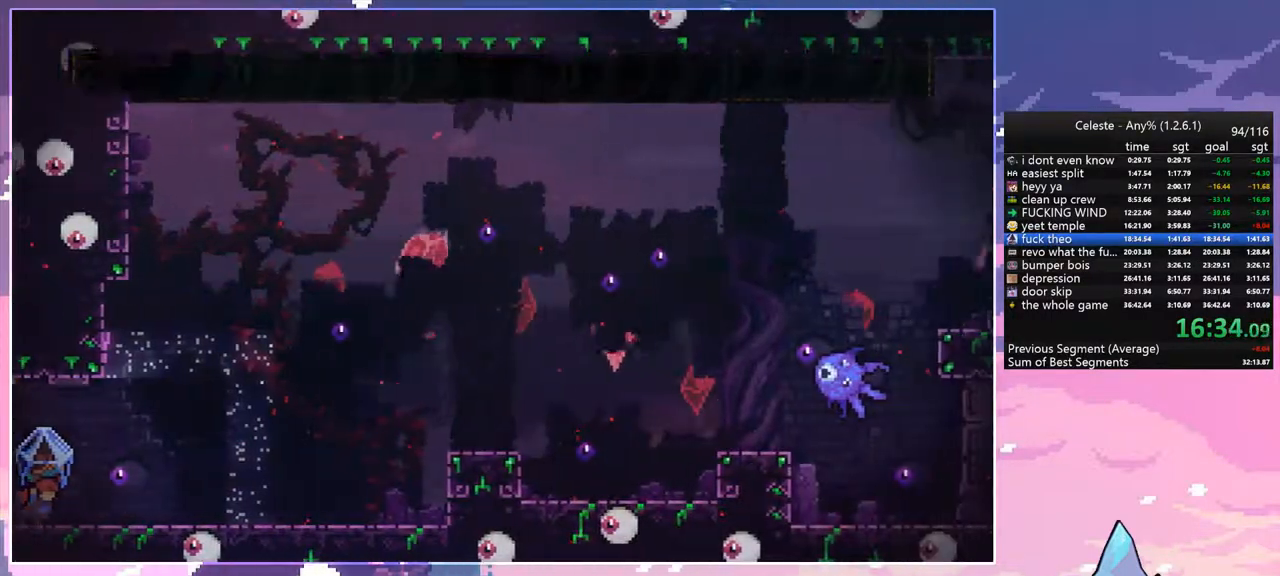
{"keys": ["dash", "grab", "right"], "events": [[283, "grab", "up"], [383, "dash", "down"], [433, "grab", "down"]]}
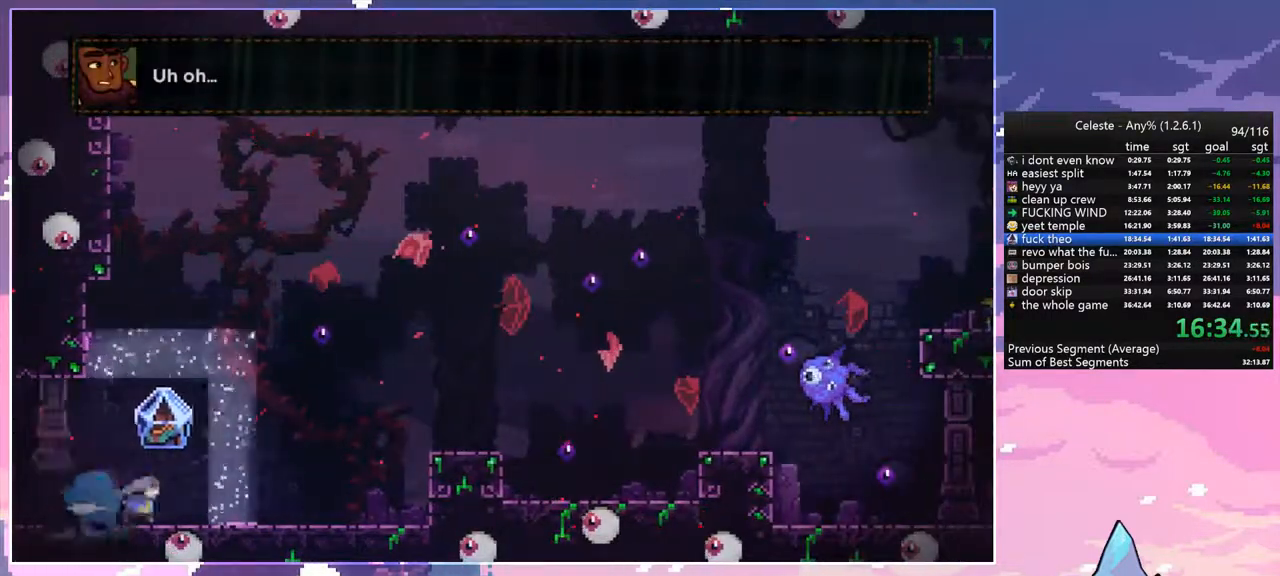
{"keys": ["grab", "jump", "right"], "events": [[33, "dash", "up"], [33, "jump", "down"]]}
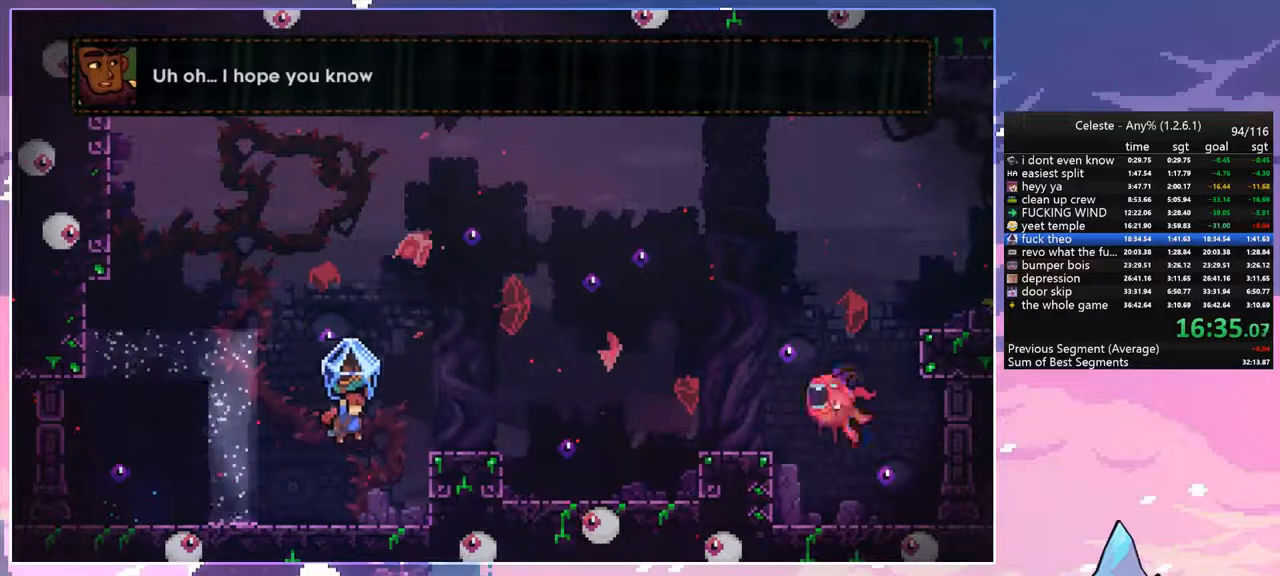
{"keys": ["grab", "jump", "right"], "events": [[33, "jump", "up"], [283, "jump", "down"]]}
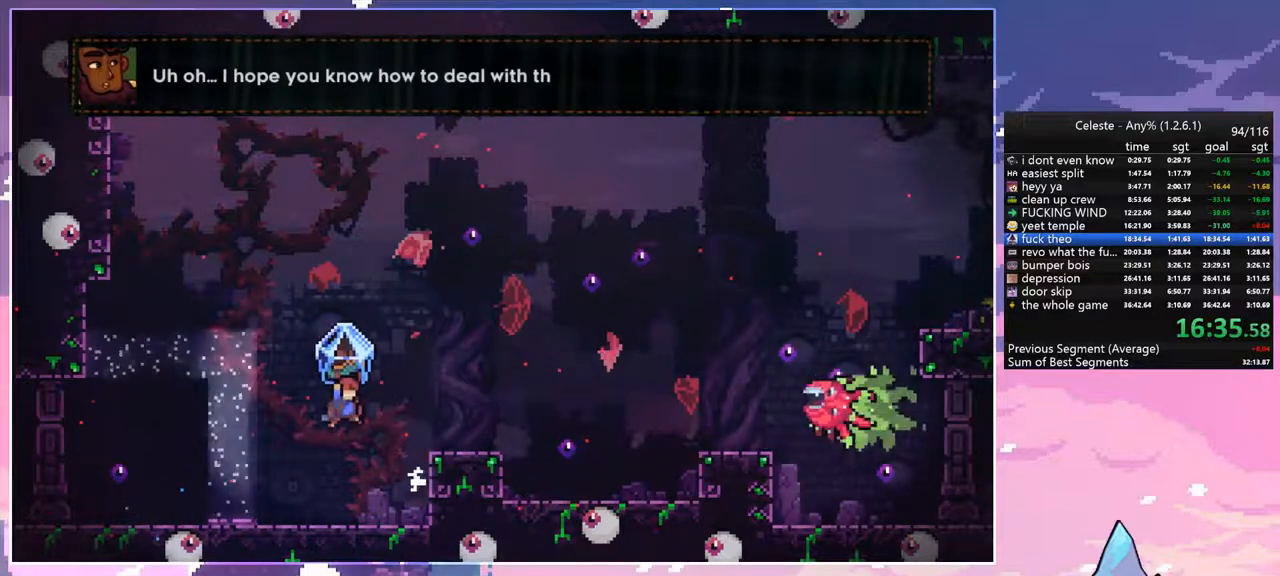
{"keys": ["grab", "jump", "left"], "events": [[150, "jump", "up"], [200, "right", "up"], [283, "left", "down"], [483, "jump", "down"]]}
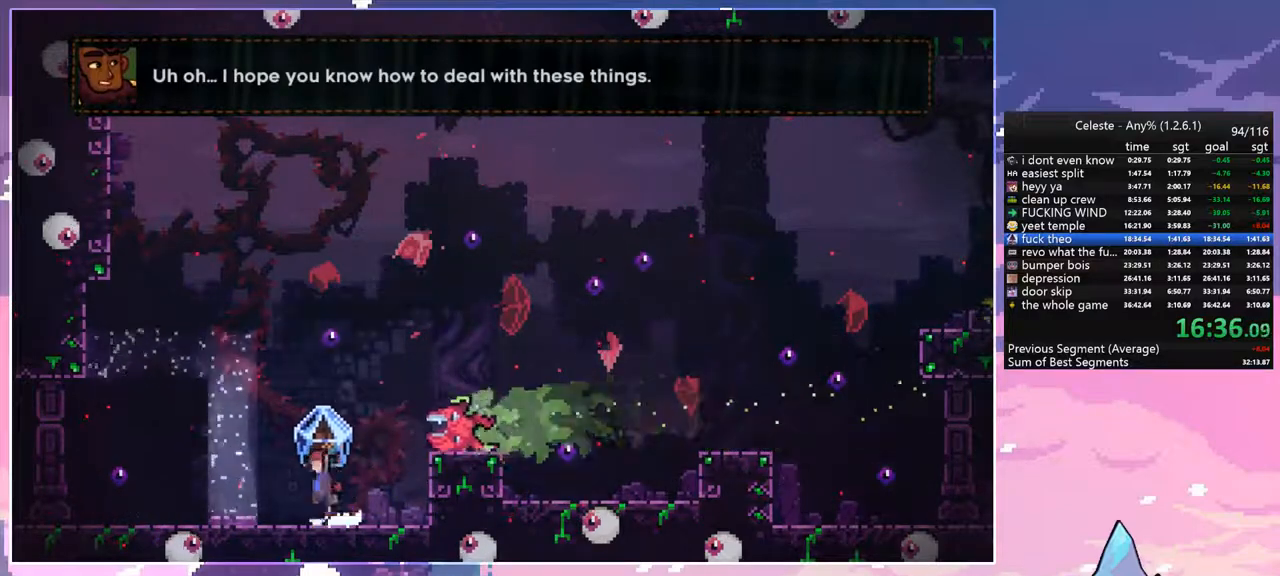
{"keys": ["grab", "right", "up"], "events": [[33, "left", "up"], [33, "right", "down"], [67, "grab", "up"], [67, "up", "down"], [117, "dash", "down"], [217, "jump", "up"], [267, "grab", "down"], [300, "dash", "up"]]}
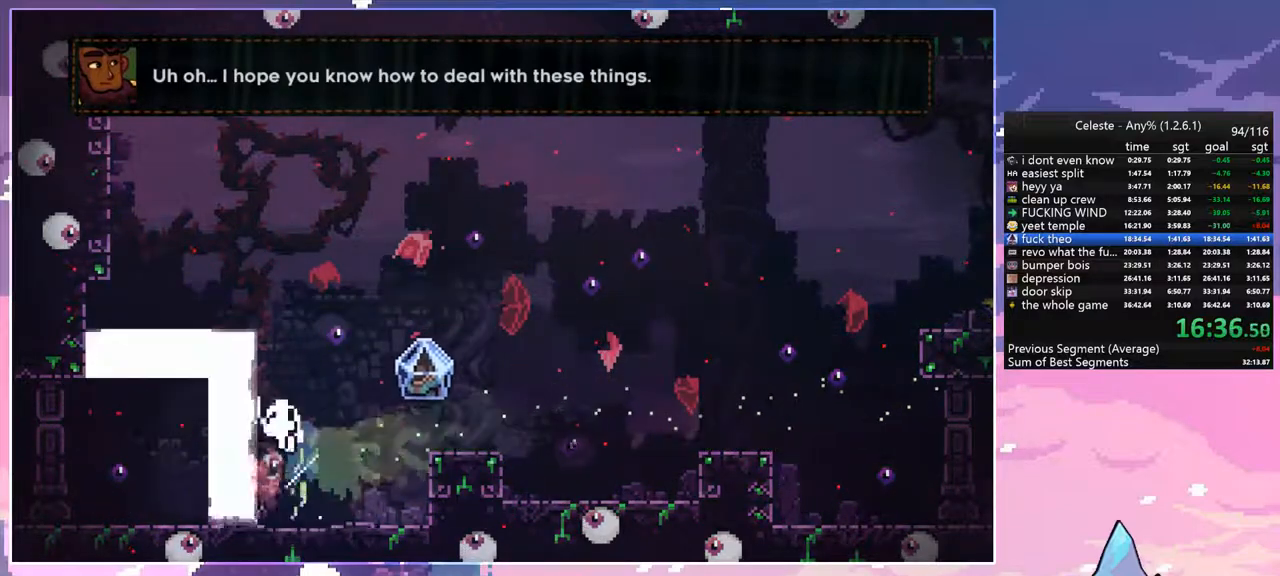
{"keys": ["jump"], "events": [[233, "grab", "up"], [233, "jump", "down"], [233, "right", "up"], [233, "up", "up"], [317, "jump", "up"], [417, "jump", "down"]]}
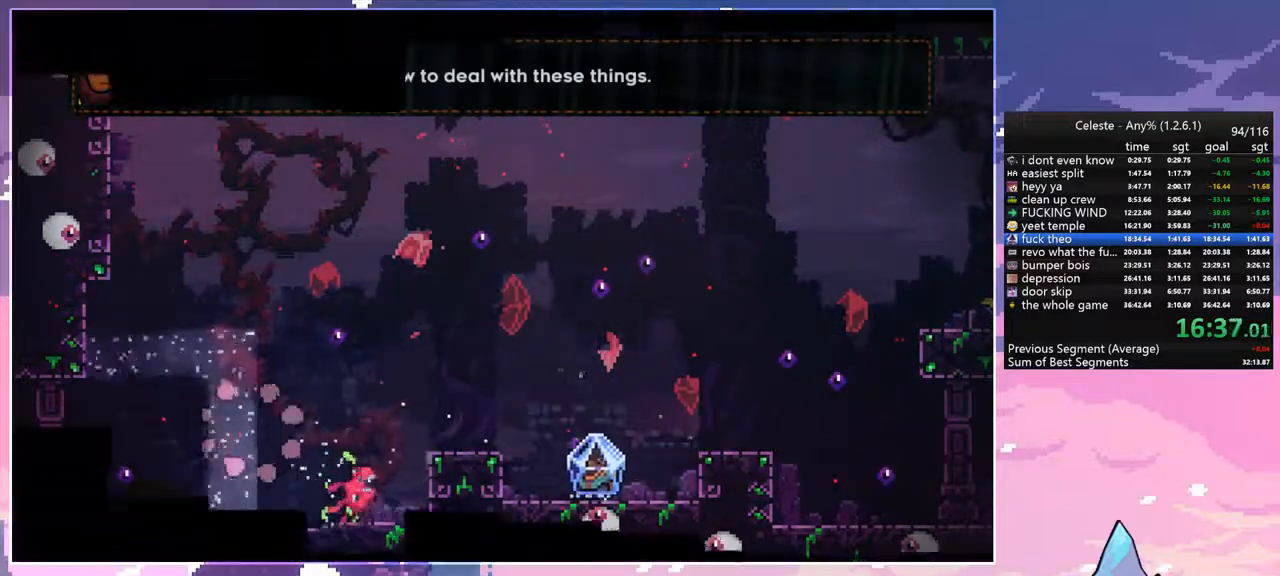
{"keys": [], "events": [[17, "jump", "up"], [100, "jump", "down"], [200, "jump", "up"]]}
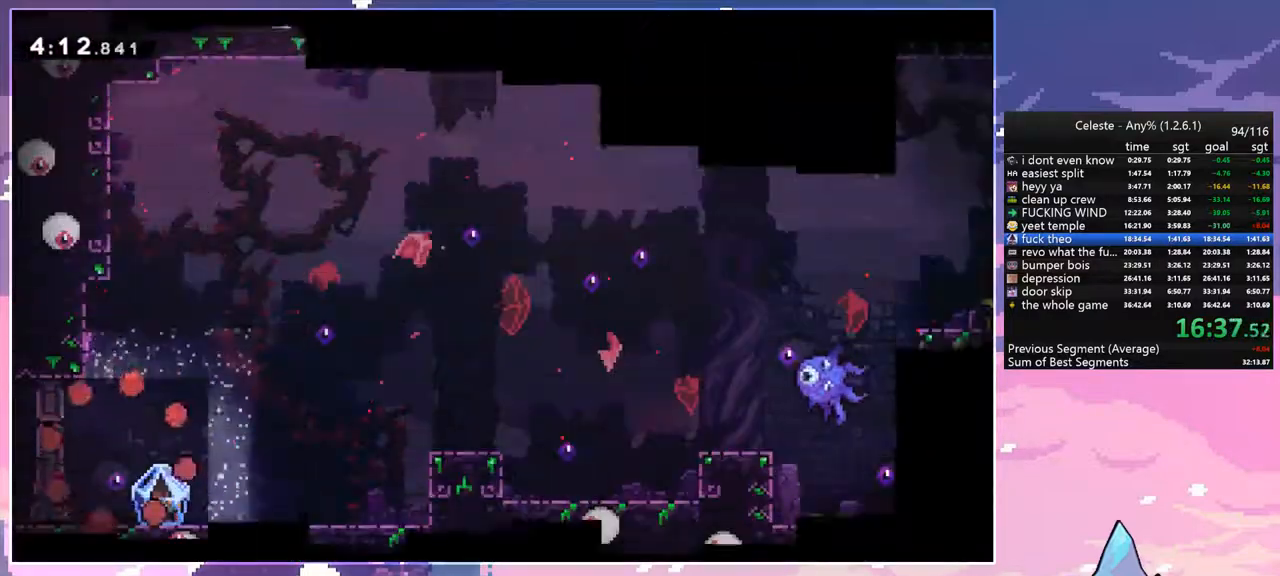
{"keys": ["dash", "down", "grab", "jump", "right"], "events": [[450, "dash", "down"], [500, "down", "down"], [500, "grab", "down"], [500, "jump", "down"], [500, "right", "down"]]}
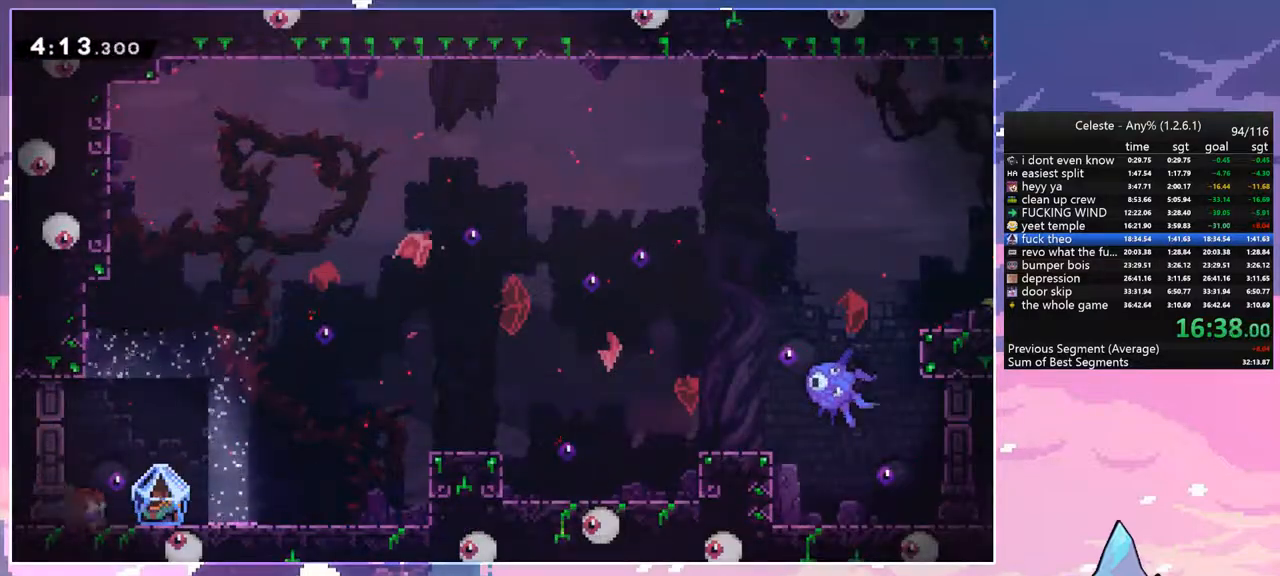
{"keys": ["grab", "jump", "right"], "events": [[33, "down", "up"], [83, "dash", "up"], [83, "jump", "up"], [467, "jump", "down"]]}
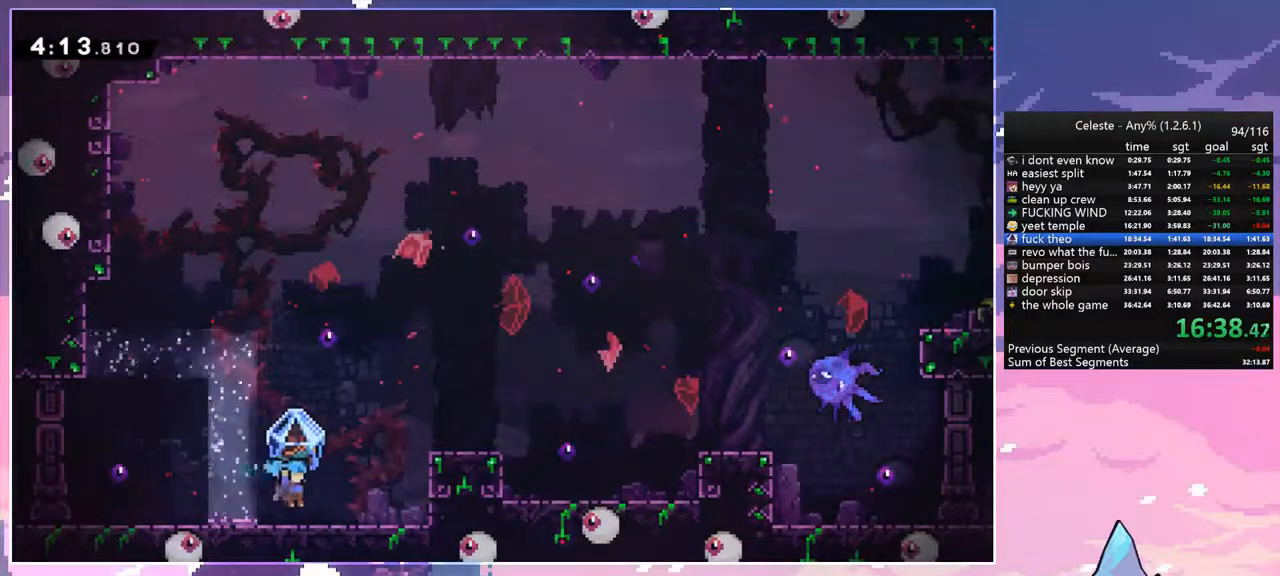
{"keys": ["grab", "jump", "right"], "events": [[150, "jump", "up"], [383, "jump", "down"]]}
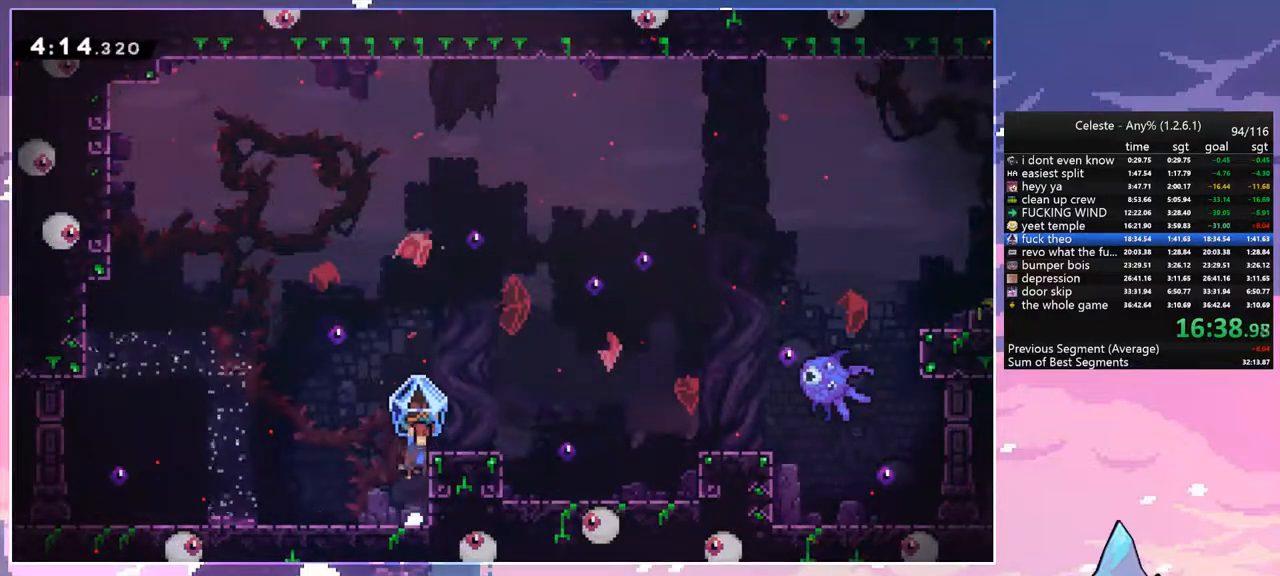
{"keys": ["grab", "jump", "right"], "events": [[167, "jump", "up"], [500, "jump", "down"]]}
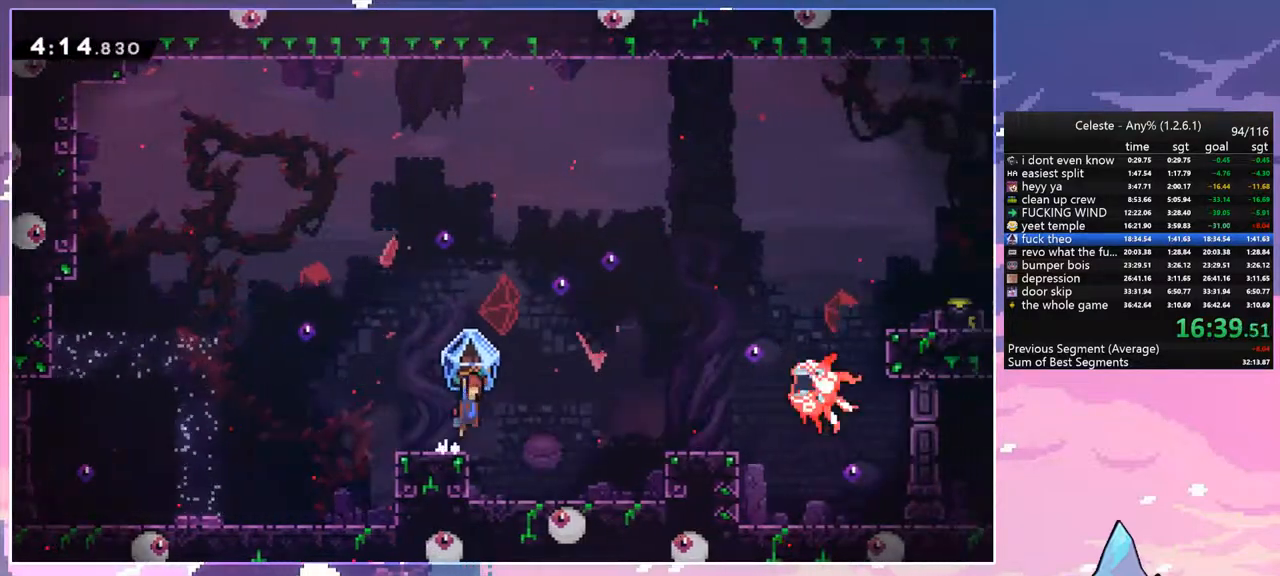
{"keys": ["dash", "grab", "right"], "events": [[267, "grab", "up"], [367, "dash", "down"], [367, "jump", "up"], [467, "grab", "down"]]}
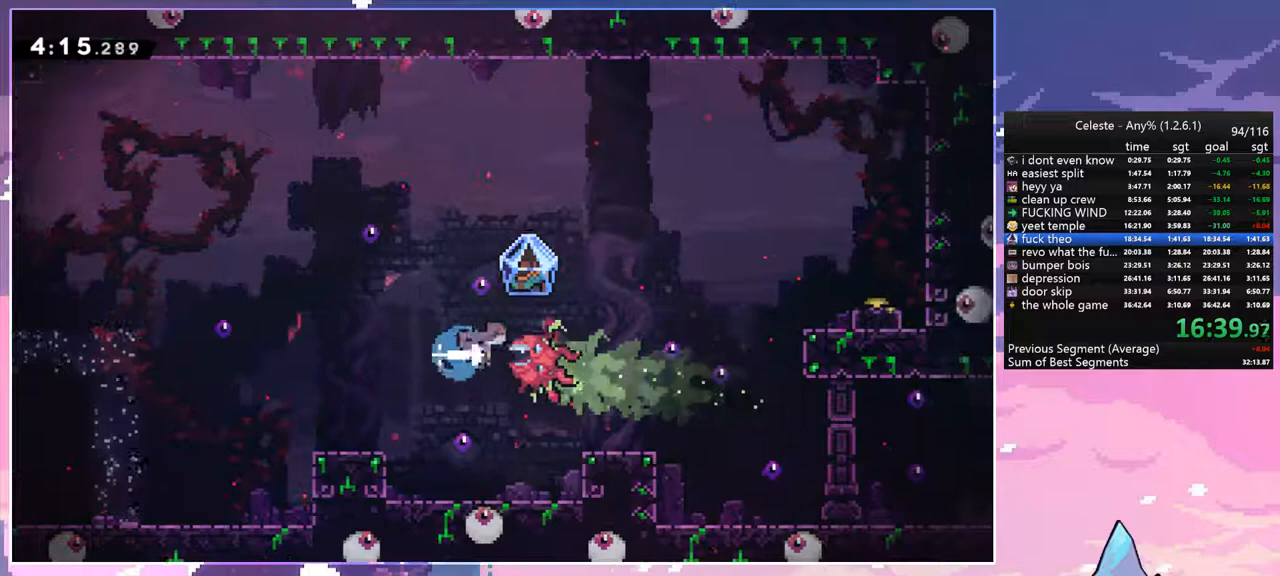
{"keys": ["right"], "events": [[50, "dash", "up"], [383, "jump", "down"], [433, "grab", "up"], [483, "jump", "up"]]}
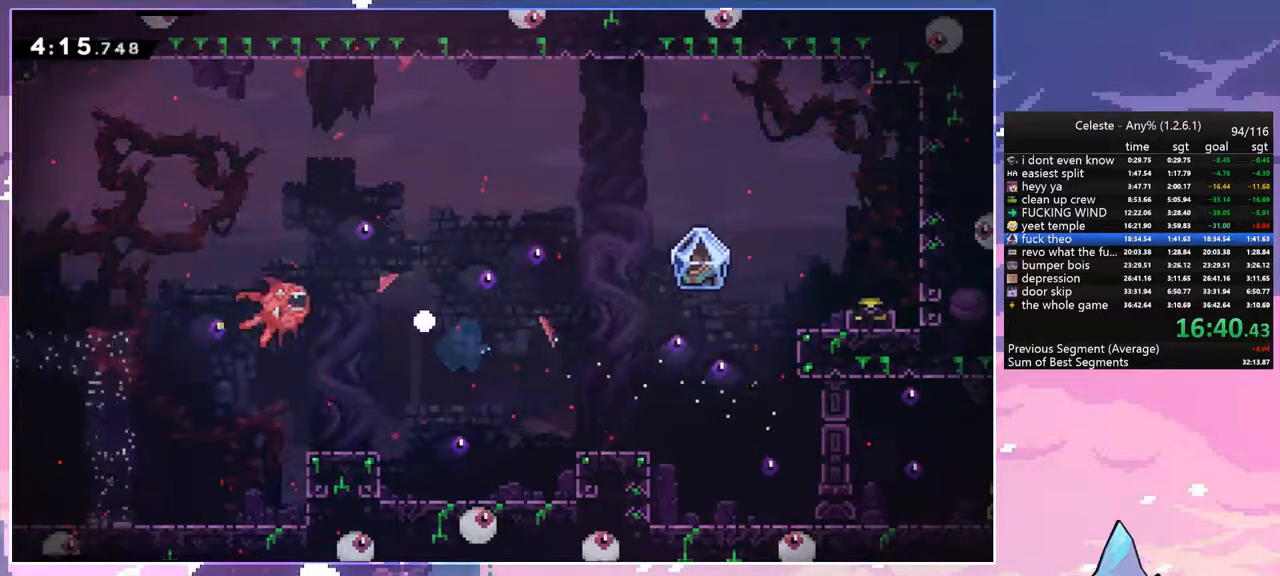
{"keys": [], "events": [[33, "right", "up"], [67, "jump", "down"], [167, "jump", "up"], [267, "jump", "down"], [350, "jump", "up"]]}
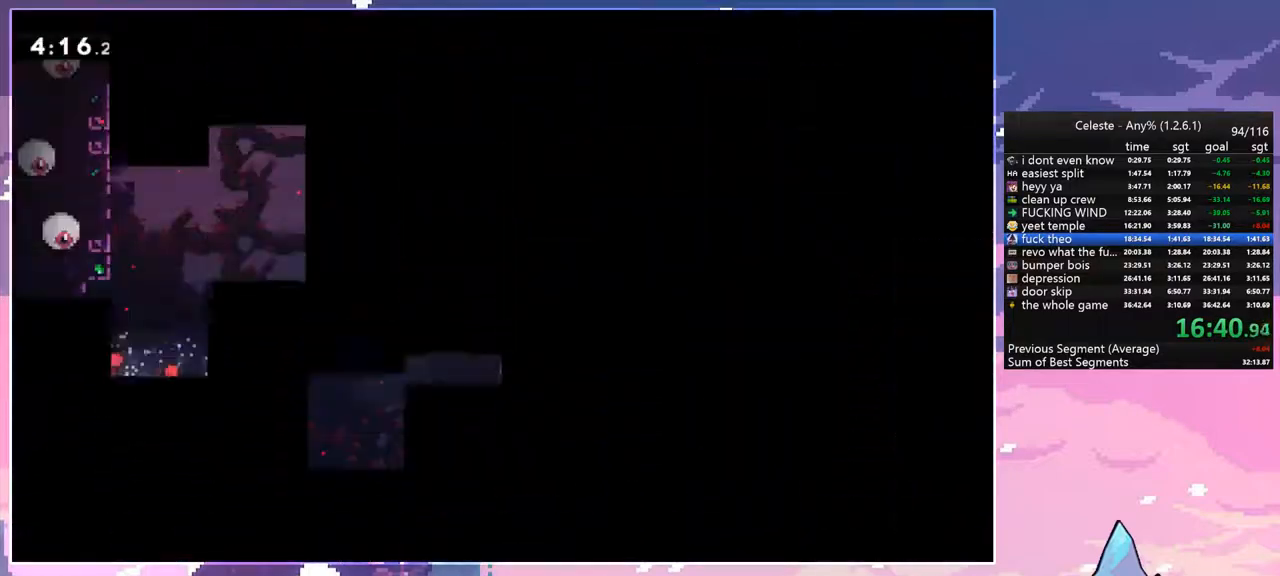
{"keys": [], "events": []}
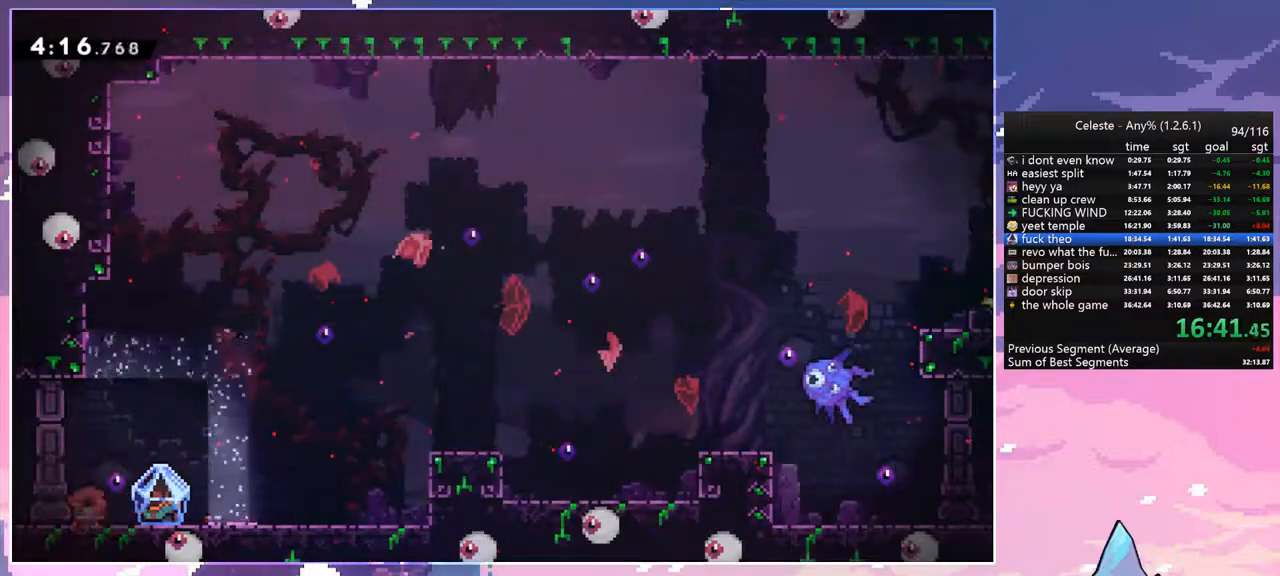
{"keys": ["grab", "right"], "events": [[150, "dash", "down"], [150, "down", "down"], [150, "grab", "down"], [150, "jump", "down"], [150, "right", "down"], [250, "dash", "up"], [250, "down", "up"], [250, "jump", "up"]]}
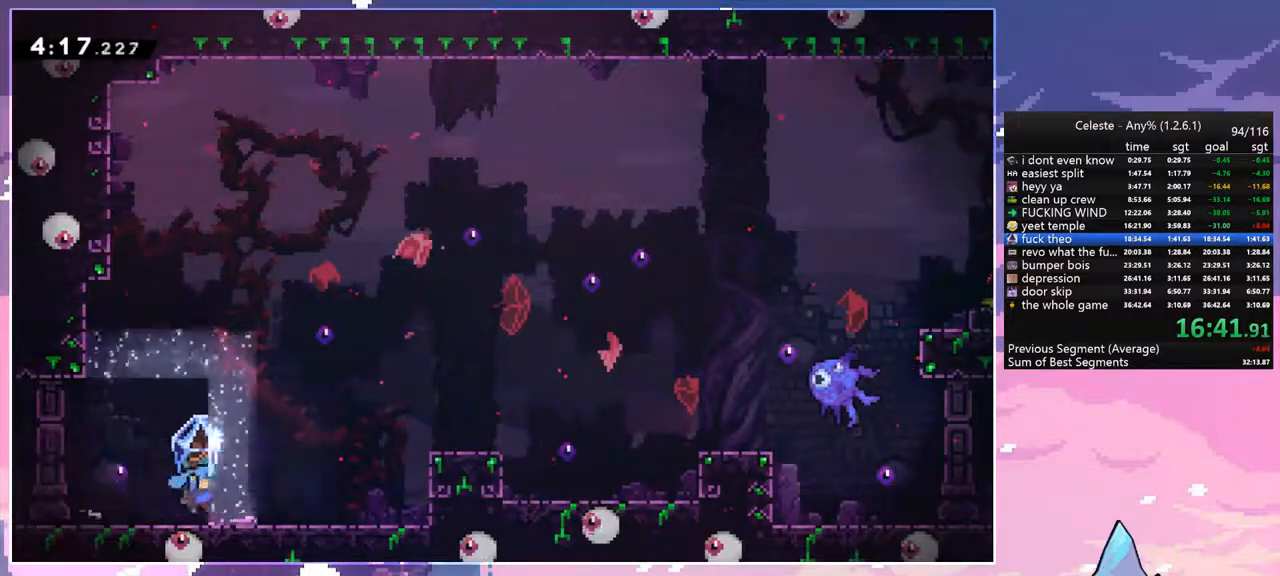
{"keys": ["grab", "right"], "events": [[167, "jump", "down"], [350, "jump", "up"]]}
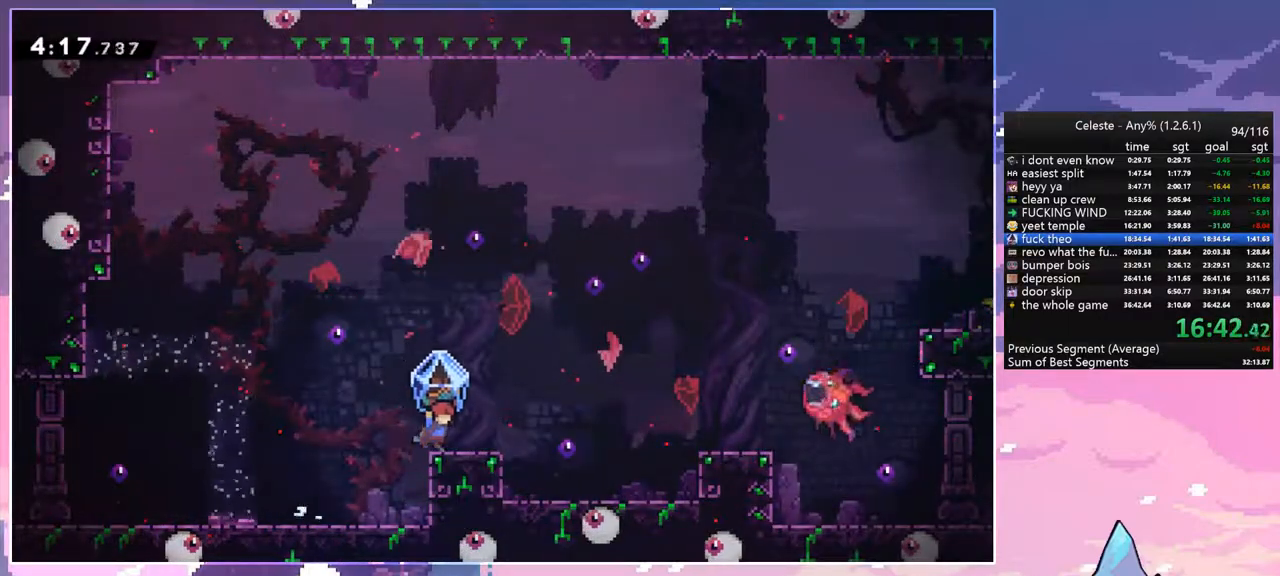
{"keys": ["jump", "right", "up"], "events": [[83, "jump", "down"], [417, "up", "down"], [467, "grab", "up"]]}
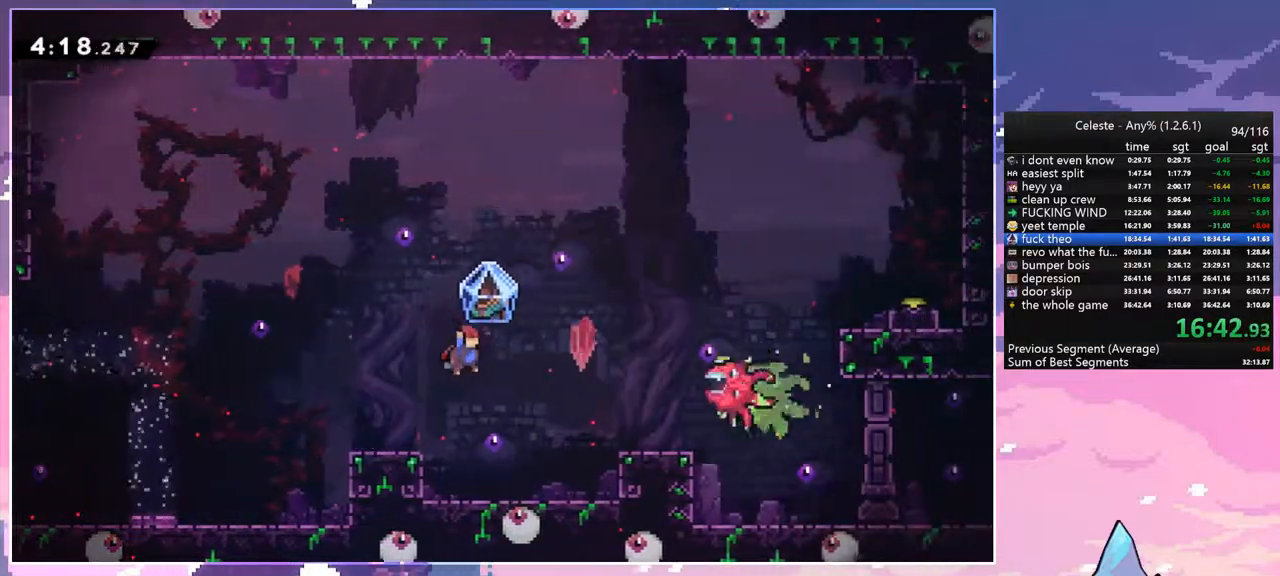
{"keys": ["grab", "right"], "events": [[50, "dash", "down"], [50, "jump", "up"], [150, "grab", "down"], [200, "dash", "up"], [483, "up", "up"]]}
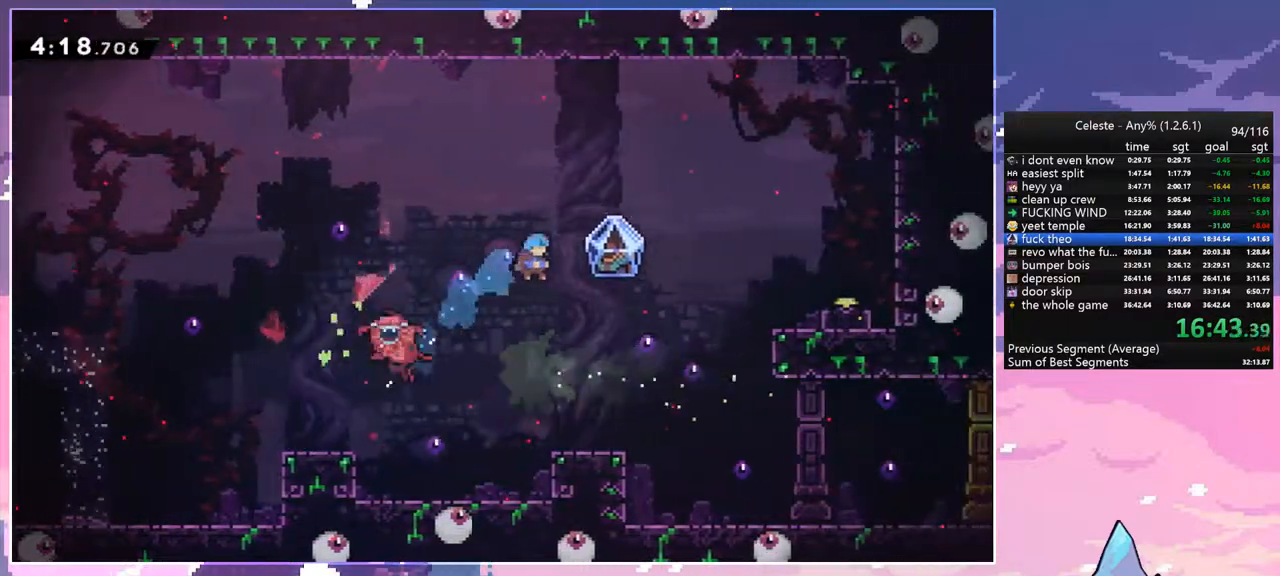
{"keys": ["jump", "right"], "events": [[117, "grab", "up"], [117, "right", "up"], [350, "right", "down"], [450, "jump", "down"]]}